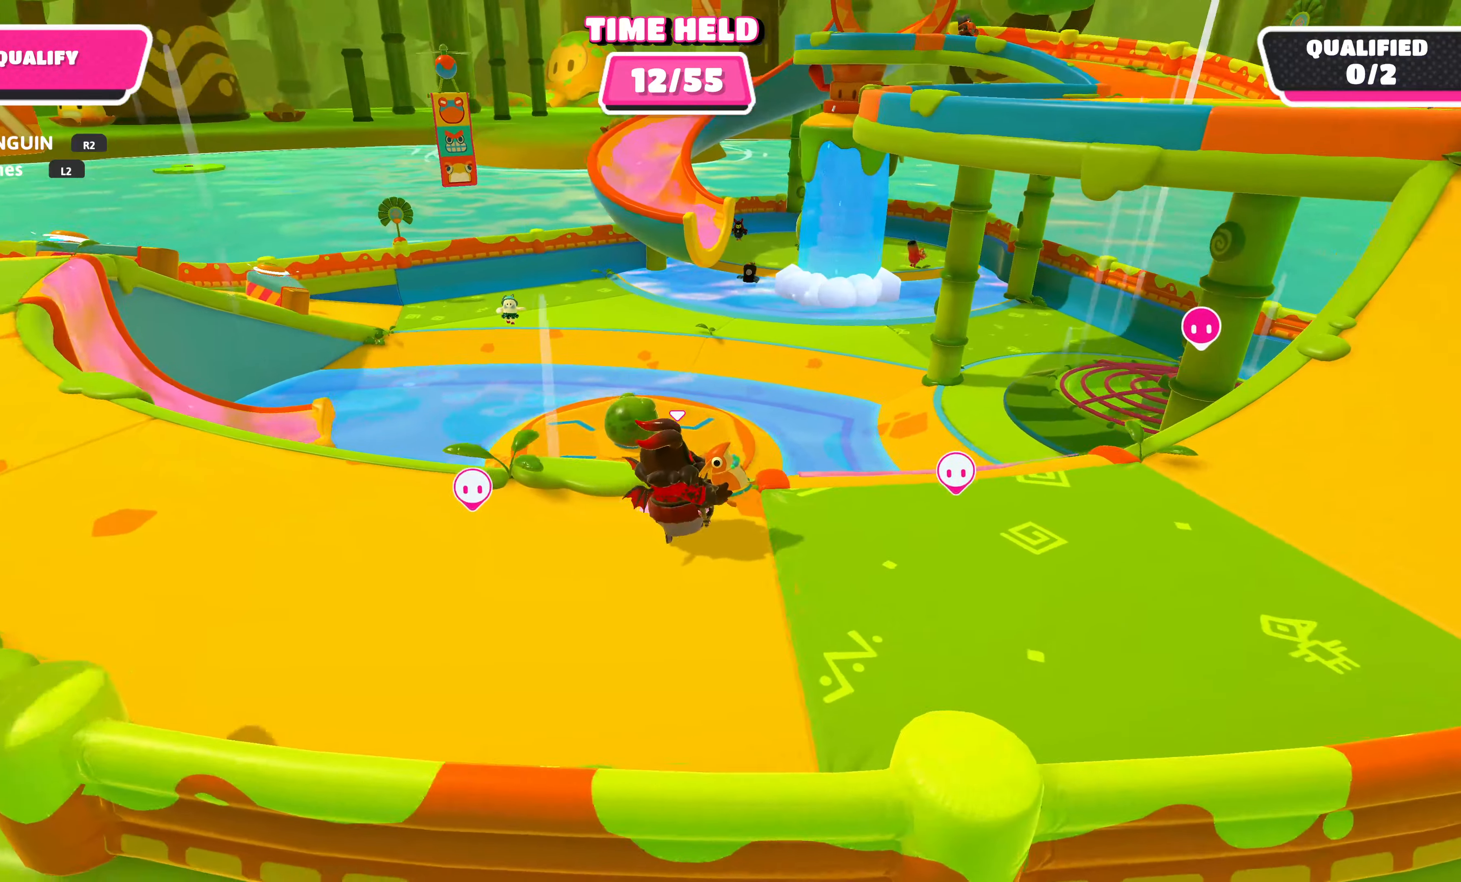
Gameplay with a controller (PlayStation layout); each line is a JSON object with the inputs held at the frame after it. "events" lists button and stick changes between this image and that frame as [ms after this image, input, new state], when the widget could be followed in between.
{"buttons": ["R2"], "left_stick": "down-right", "right_stick": "left", "events": [[117, "right_stick", "left"], [500, "left_stick", "down-right"]]}
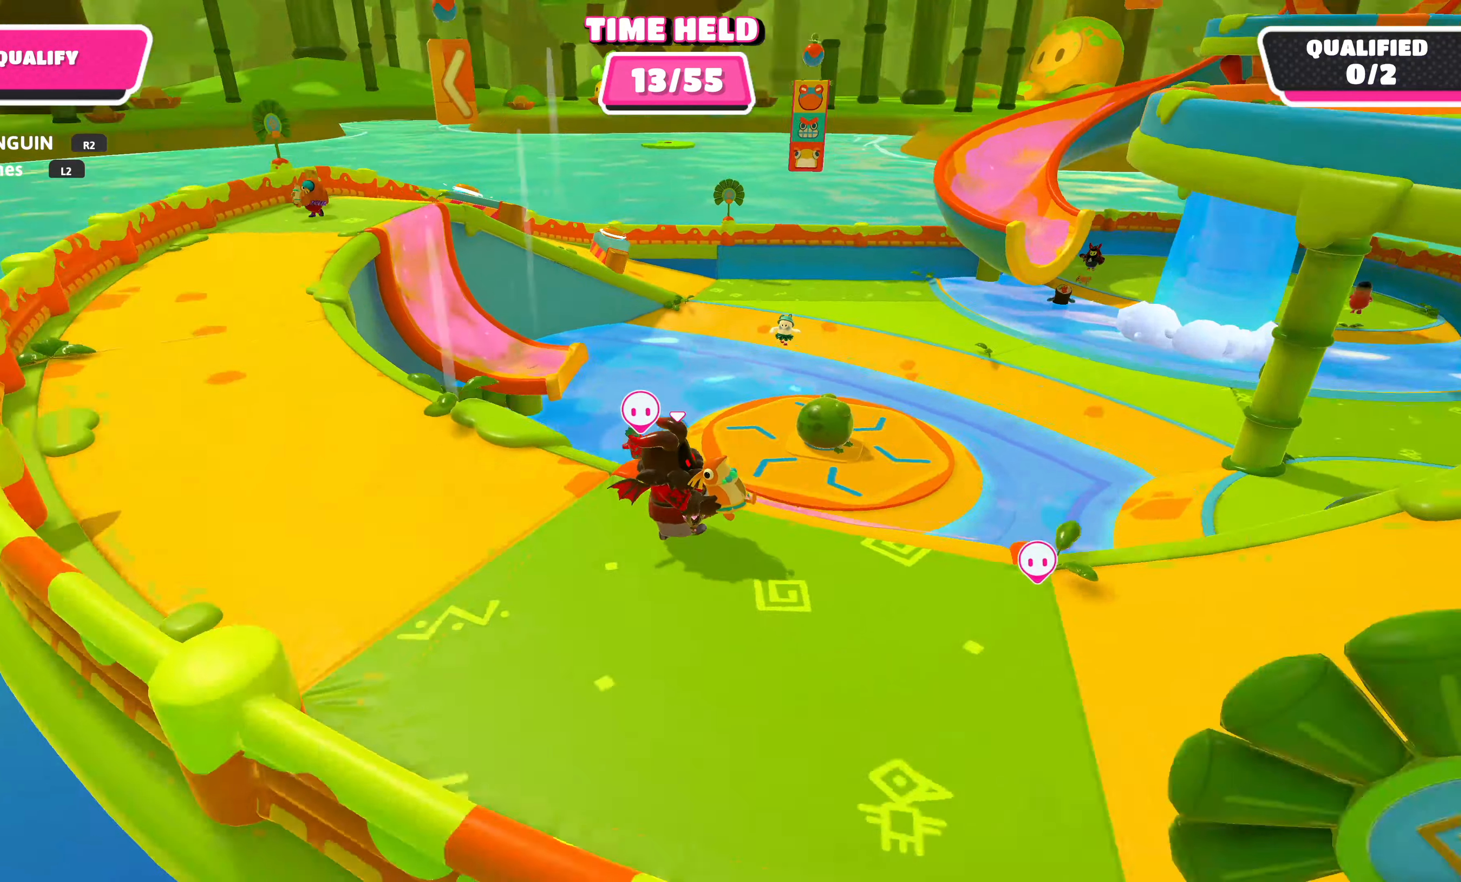
{"buttons": ["R2"], "left_stick": "down-right", "right_stick": "center", "events": [[150, "right_stick", "center"]]}
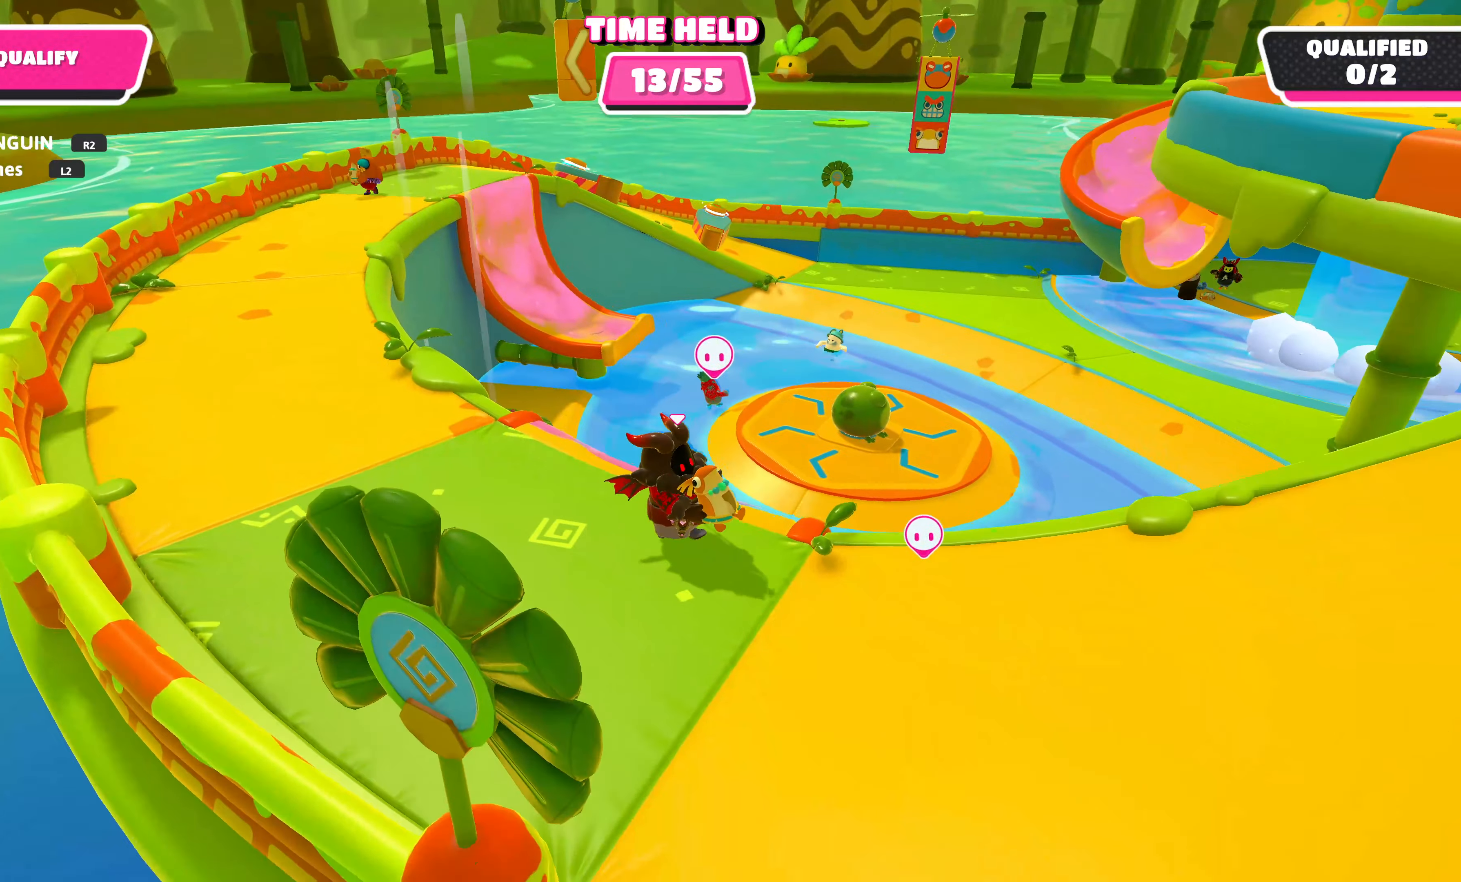
{"buttons": ["R2"], "left_stick": "up-right", "right_stick": "right", "events": [[133, "left_stick", "right"], [417, "right_stick", "right"], [433, "left_stick", "up-right"]]}
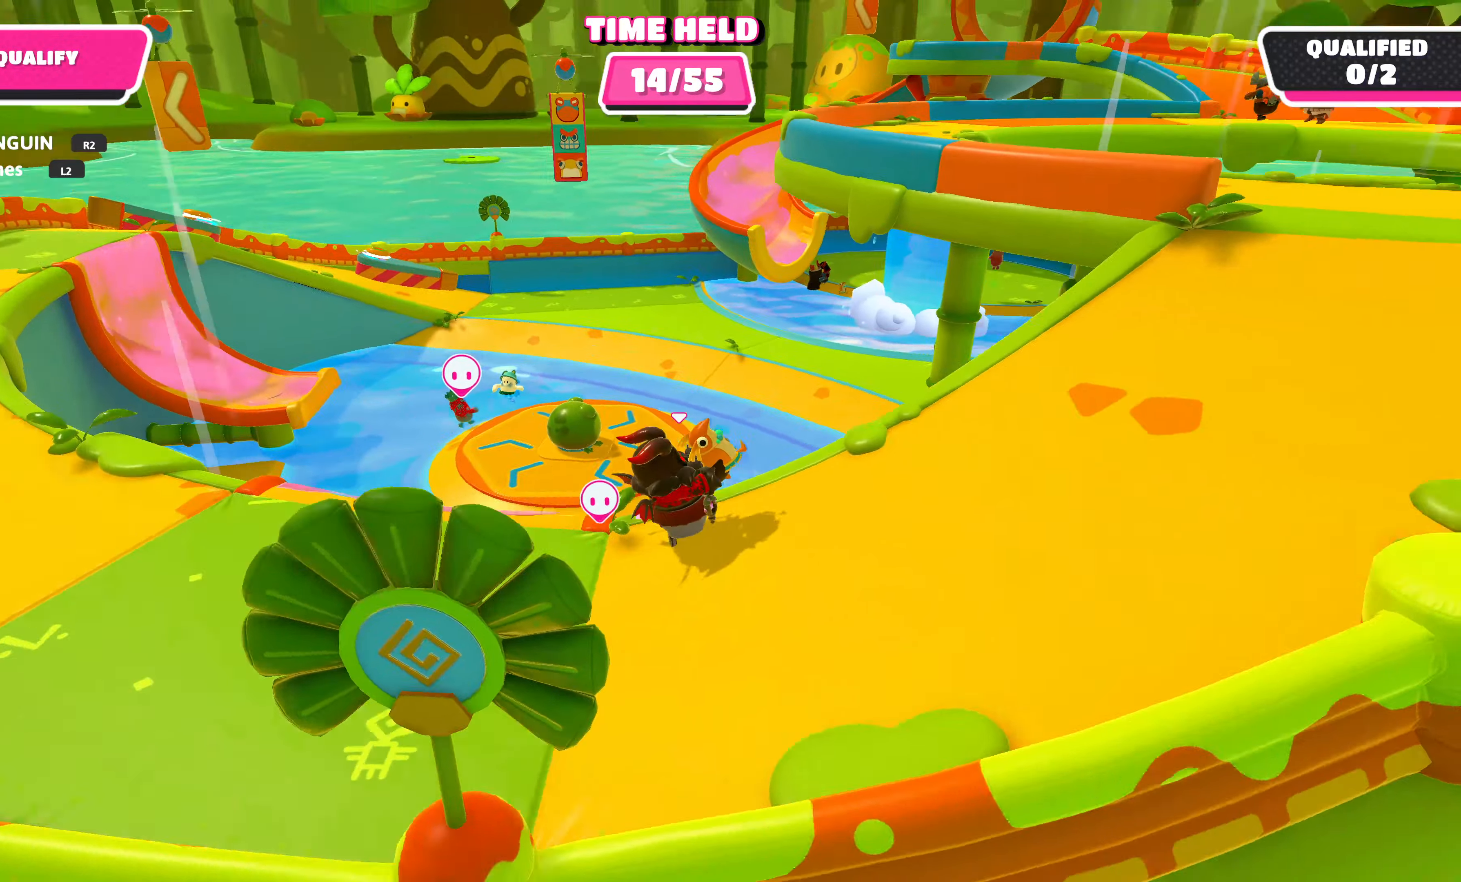
{"buttons": ["R2"], "left_stick": "up-right", "right_stick": "center", "events": [[117, "right_stick", "center"]]}
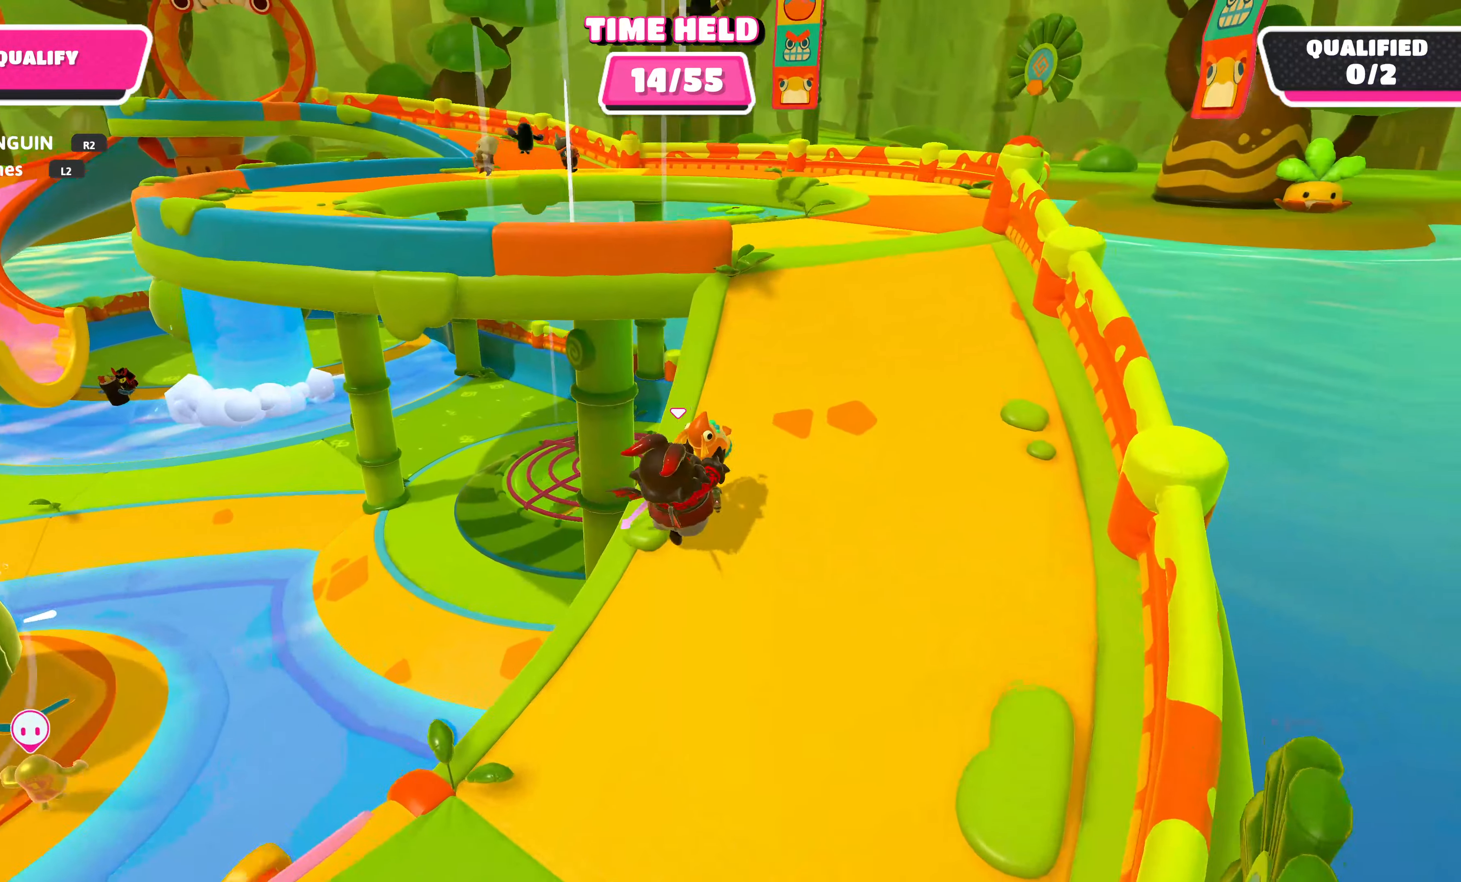
{"buttons": ["R2"], "left_stick": "center", "right_stick": "left", "events": [[250, "right_stick", "left"], [500, "left_stick", "center"]]}
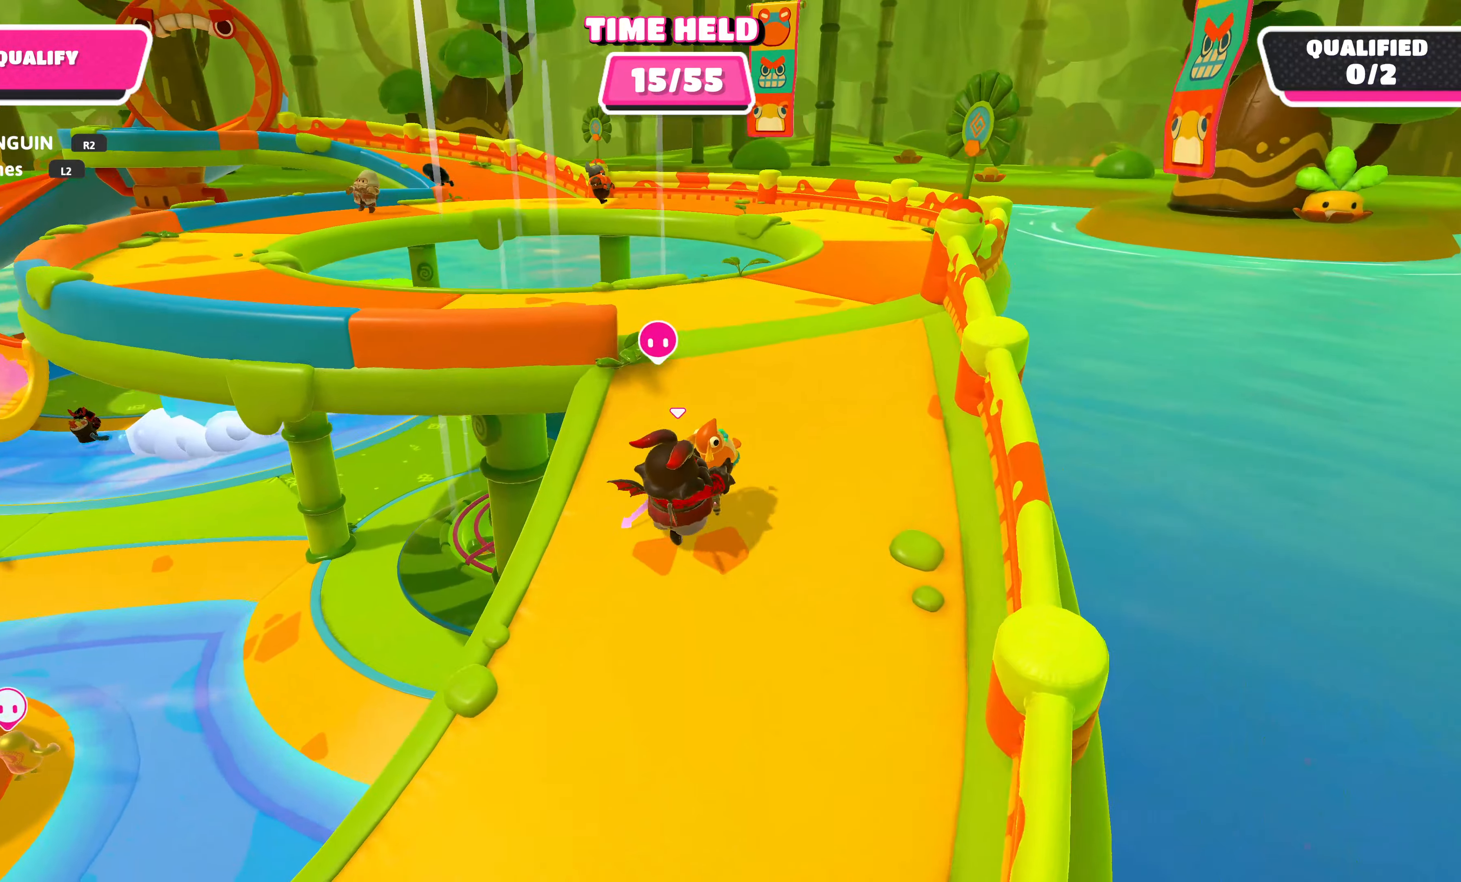
{"buttons": ["R2"], "left_stick": "down-left", "right_stick": "center", "events": [[233, "left_stick", "down"], [300, "left_stick", "down-left"], [400, "right_stick", "center"]]}
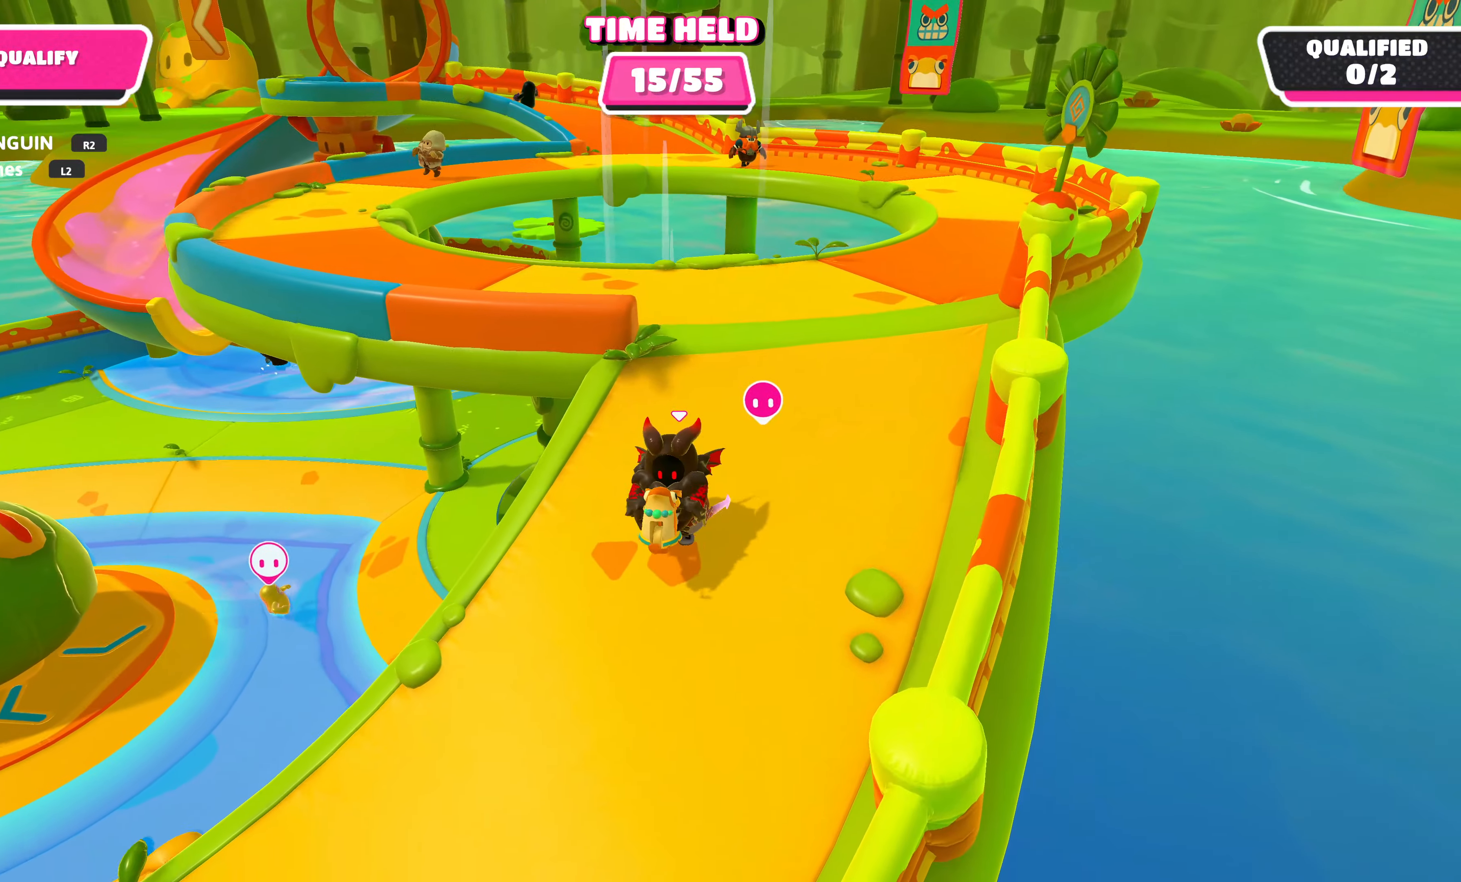
{"buttons": ["R2"], "left_stick": "down-left", "right_stick": "center", "events": [[33, "right_stick", "down"], [50, "left_stick", "center"], [183, "left_stick", "down-left"], [250, "right_stick", "center"]]}
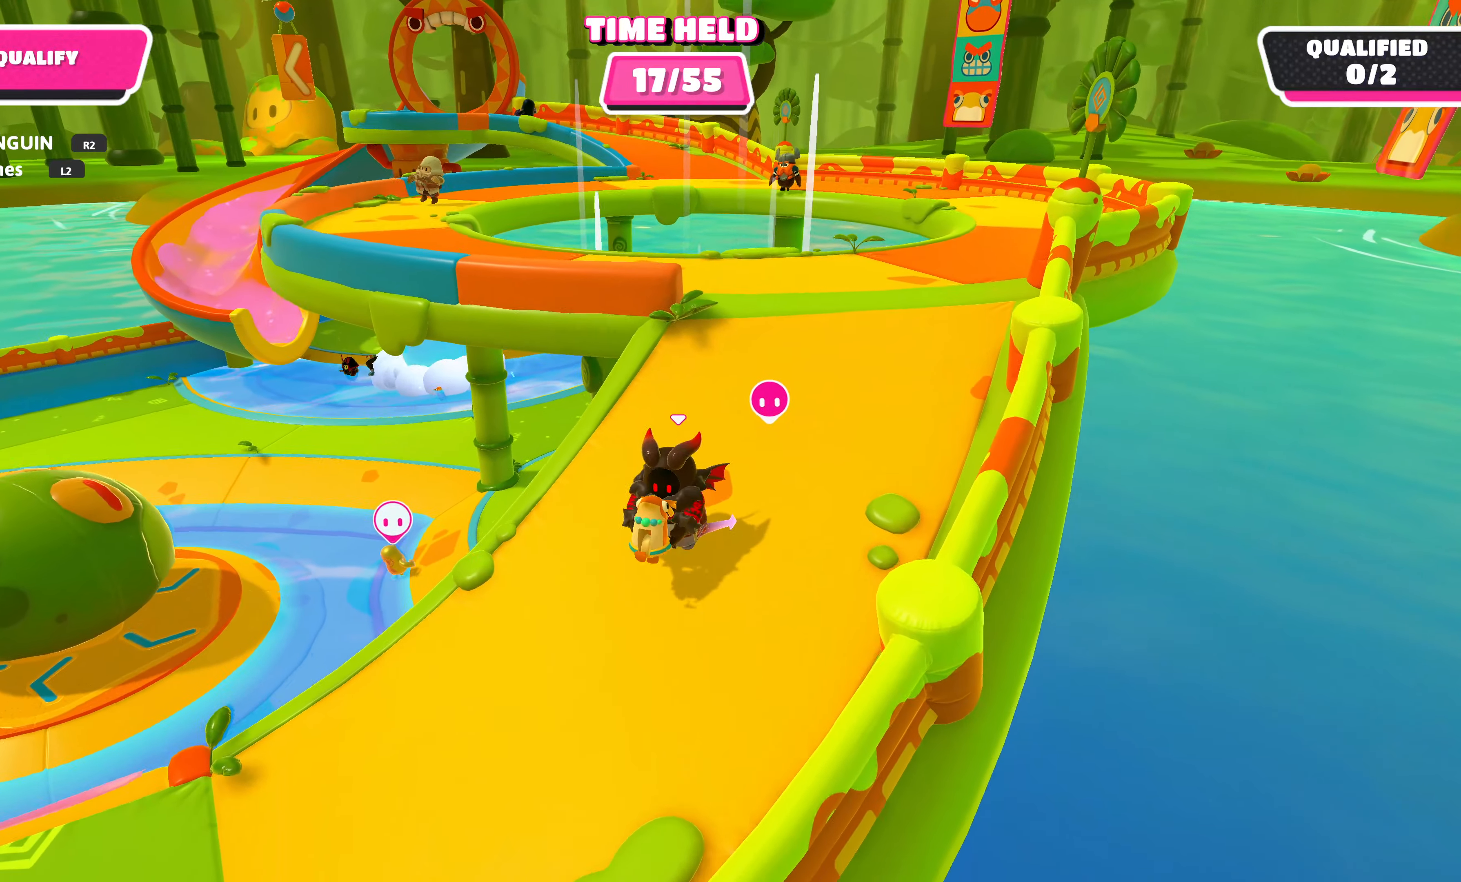
{"buttons": ["R2"], "left_stick": "left", "right_stick": "center", "events": [[17, "left_stick", "left"]]}
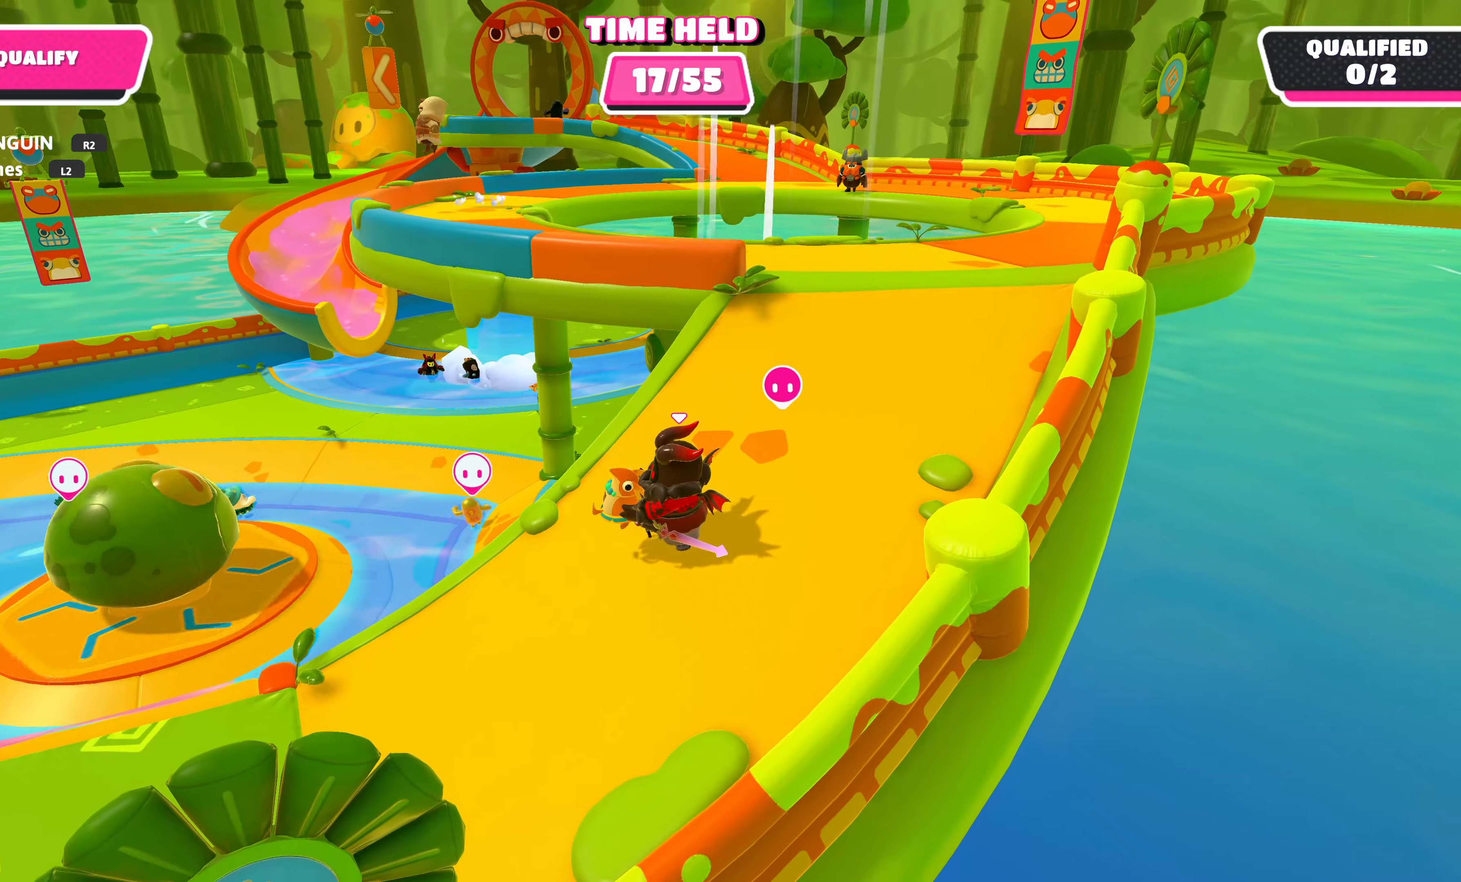
{"buttons": ["R2"], "left_stick": "center", "right_stick": "up-left", "events": [[234, "right_stick", "up"], [250, "left_stick", "center"], [350, "right_stick", "up-left"]]}
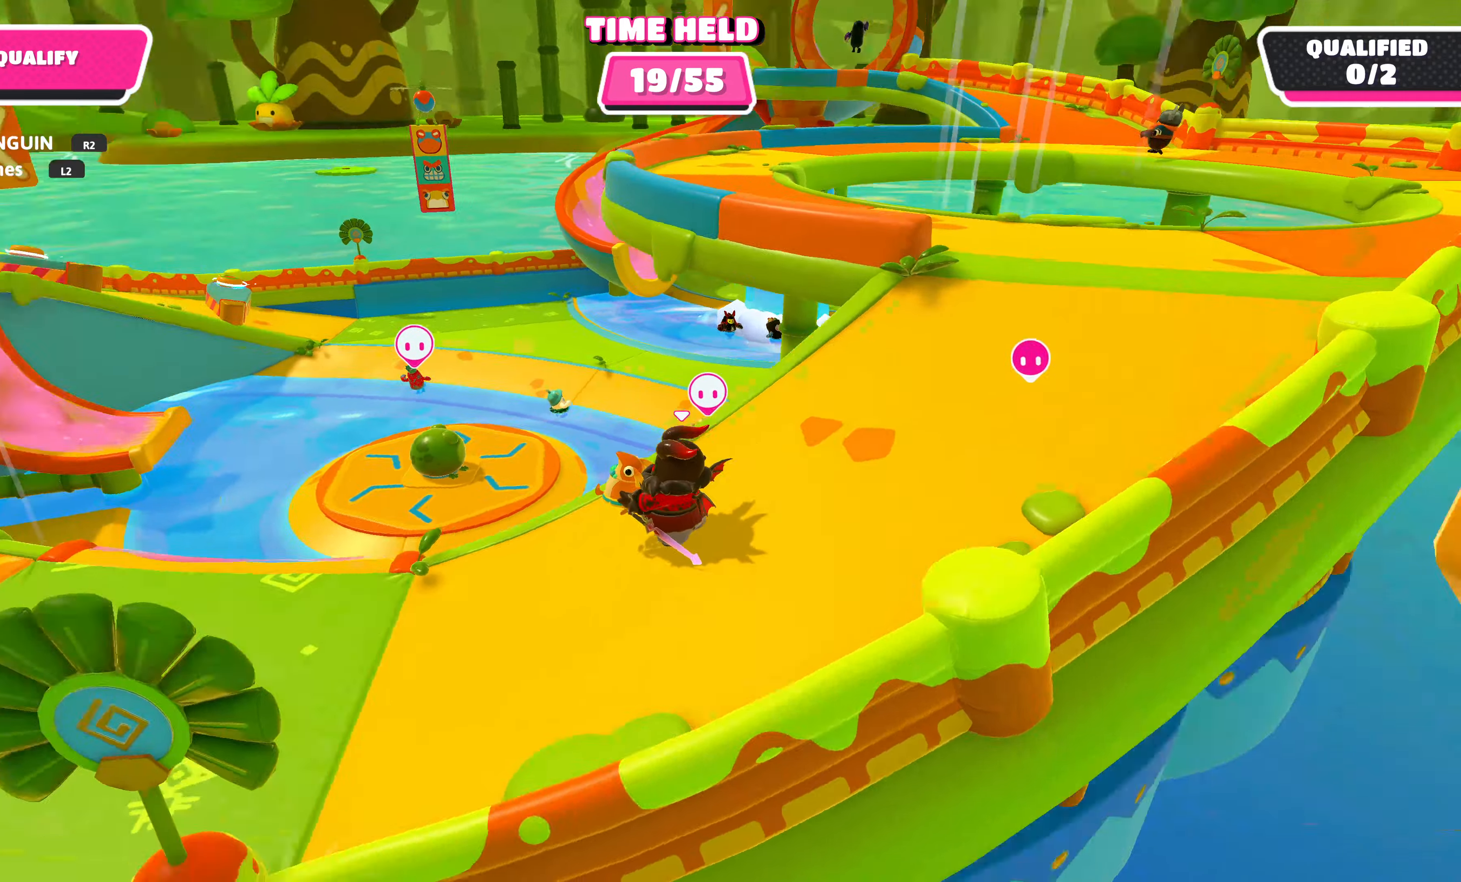
{"buttons": ["R2"], "left_stick": "center", "right_stick": "center", "events": [[50, "left_stick", "right"], [200, "left_stick", "center"], [200, "right_stick", "center"]]}
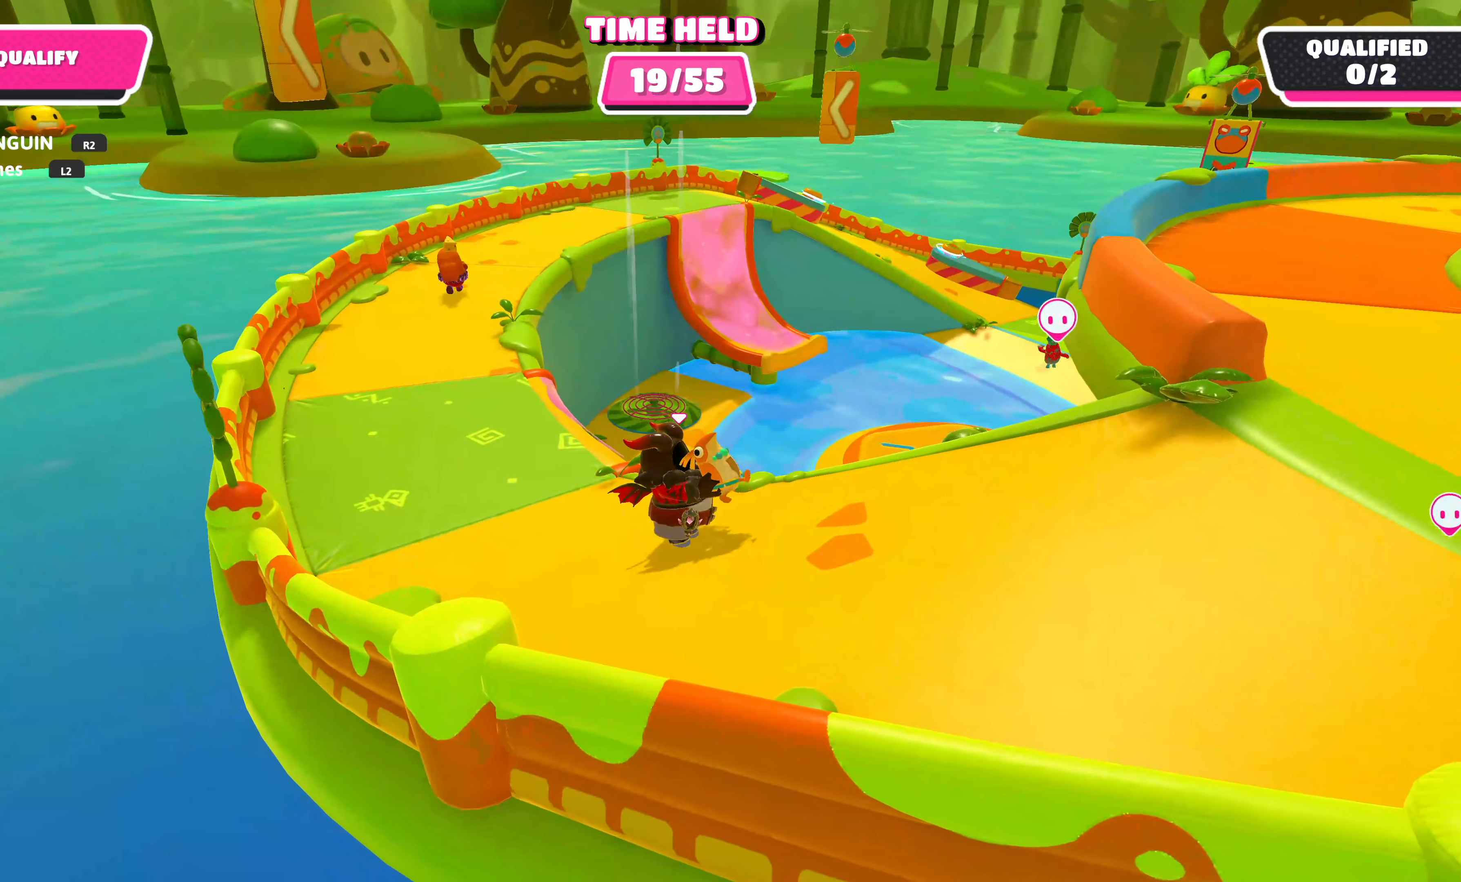
{"buttons": ["R2"], "left_stick": "center", "right_stick": "right", "events": [[317, "right_stick", "right"]]}
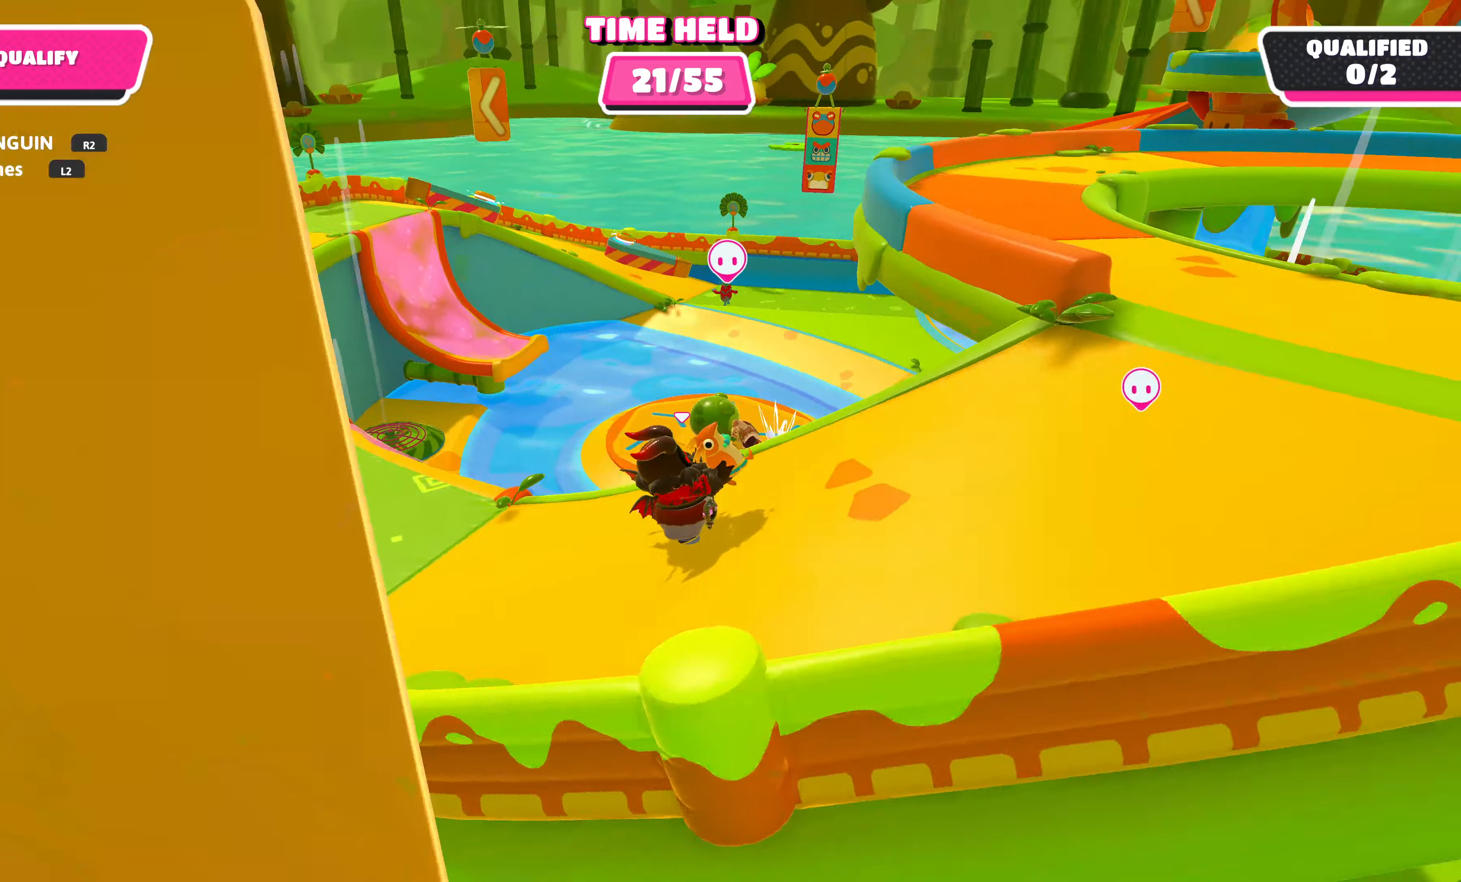
{"buttons": ["R2"], "left_stick": "center", "right_stick": "center", "events": [[67, "right_stick", "center"], [367, "right_stick", "right"], [484, "right_stick", "center"]]}
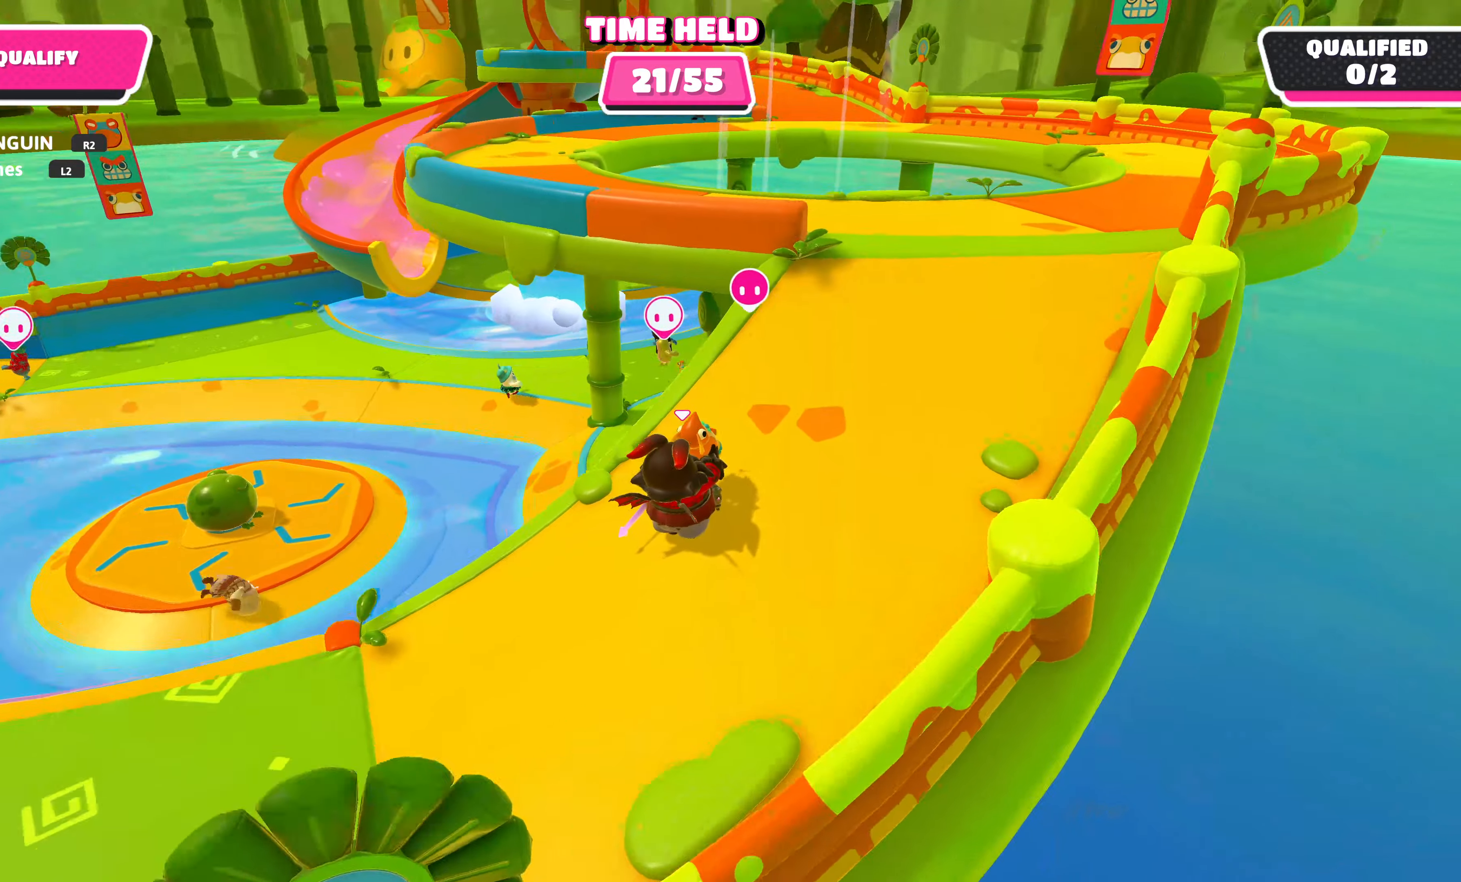
{"buttons": ["R2"], "left_stick": "center", "right_stick": "down", "events": [[317, "right_stick", "down"]]}
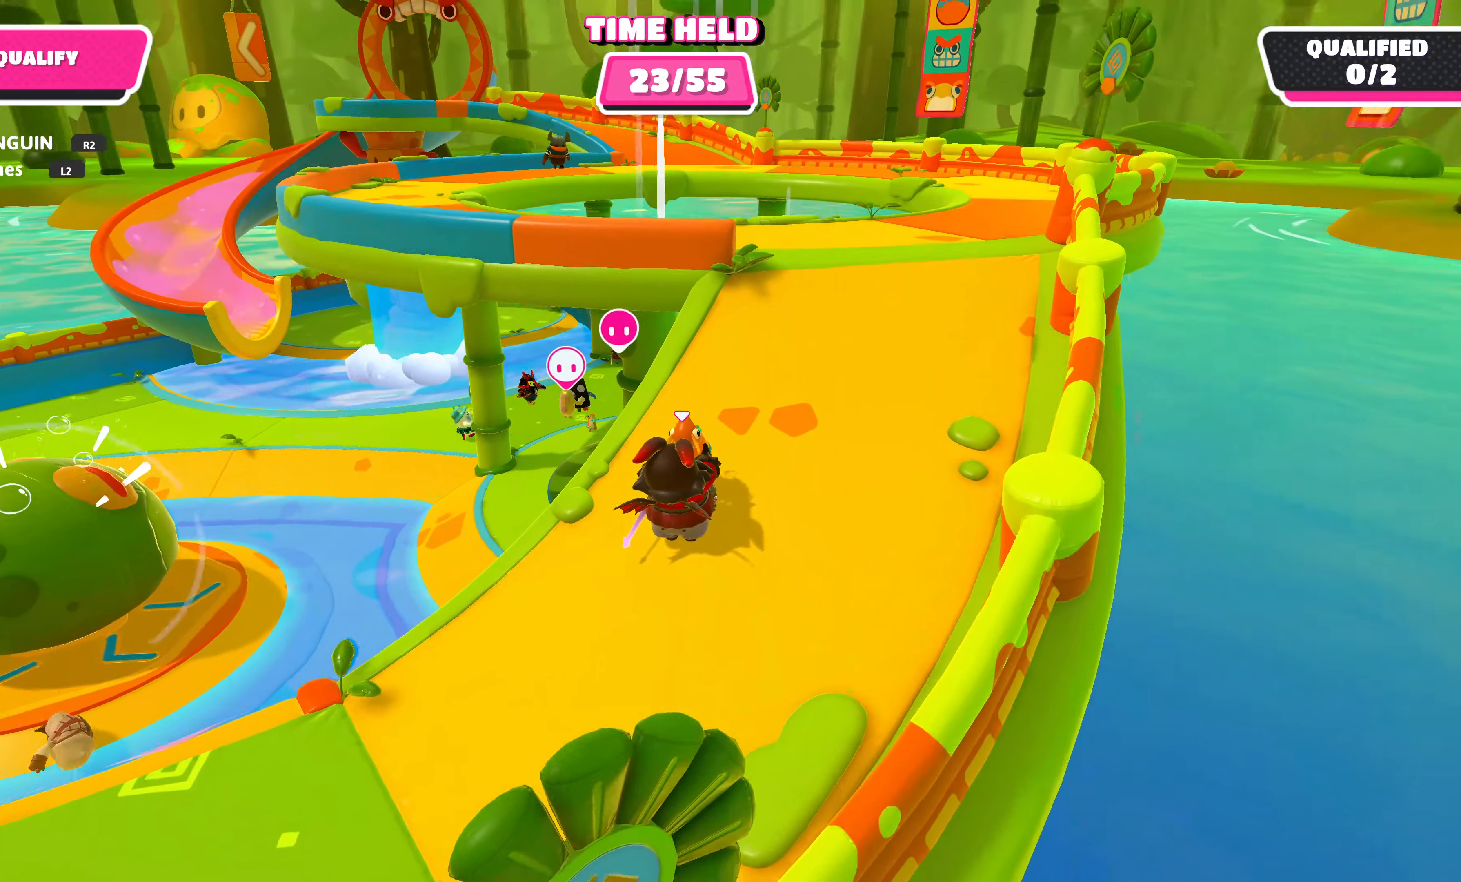
{"buttons": ["R2"], "left_stick": "up-right", "right_stick": "center", "events": [[34, "right_stick", "center"], [467, "left_stick", "up-right"]]}
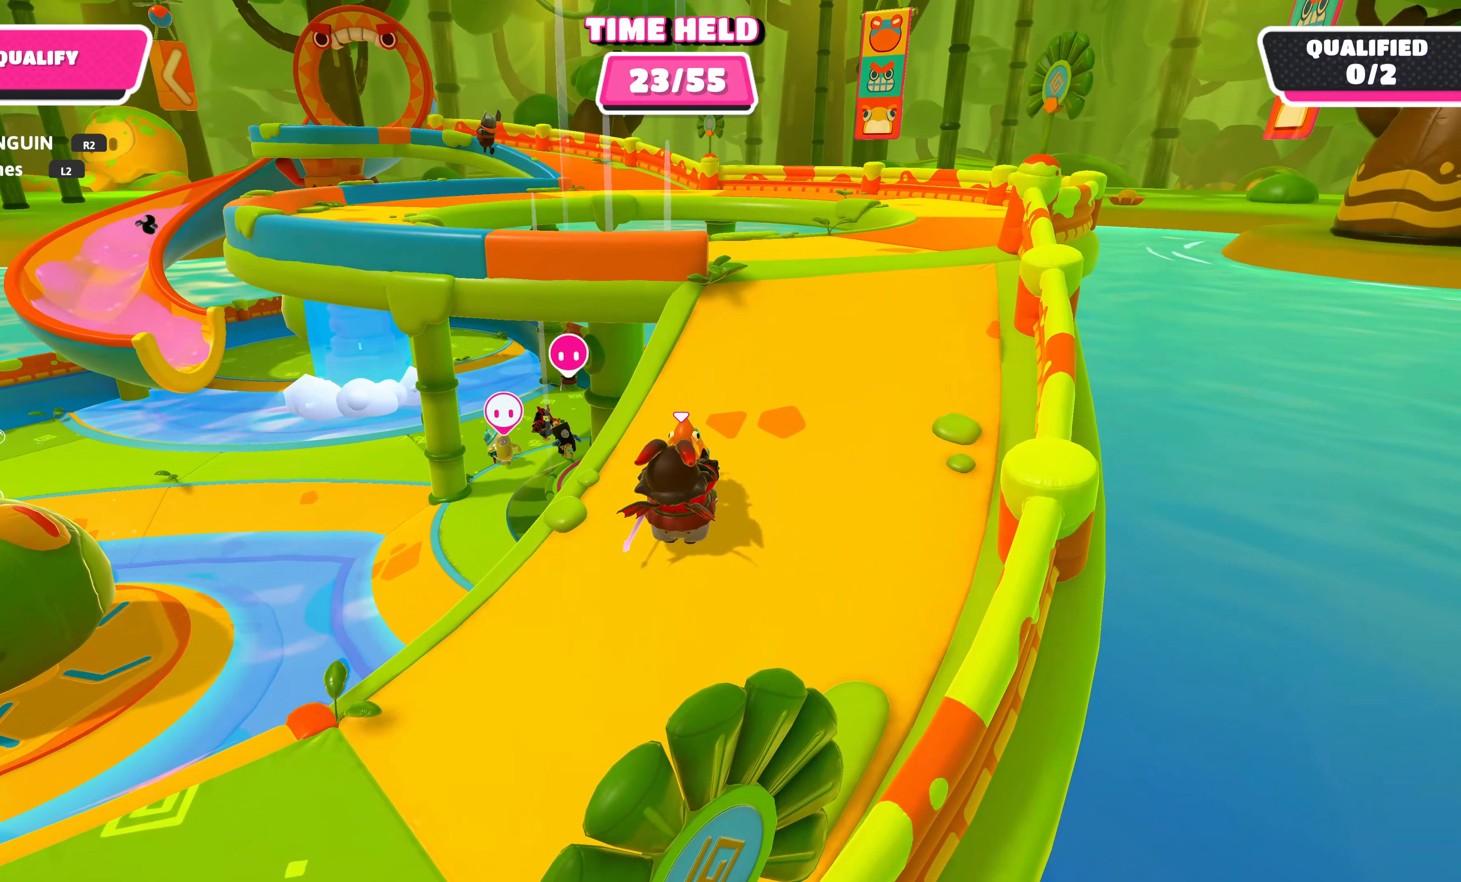
{"buttons": ["R2"], "left_stick": "down-right", "right_stick": "center", "events": [[350, "left_stick", "right"], [450, "left_stick", "down-right"]]}
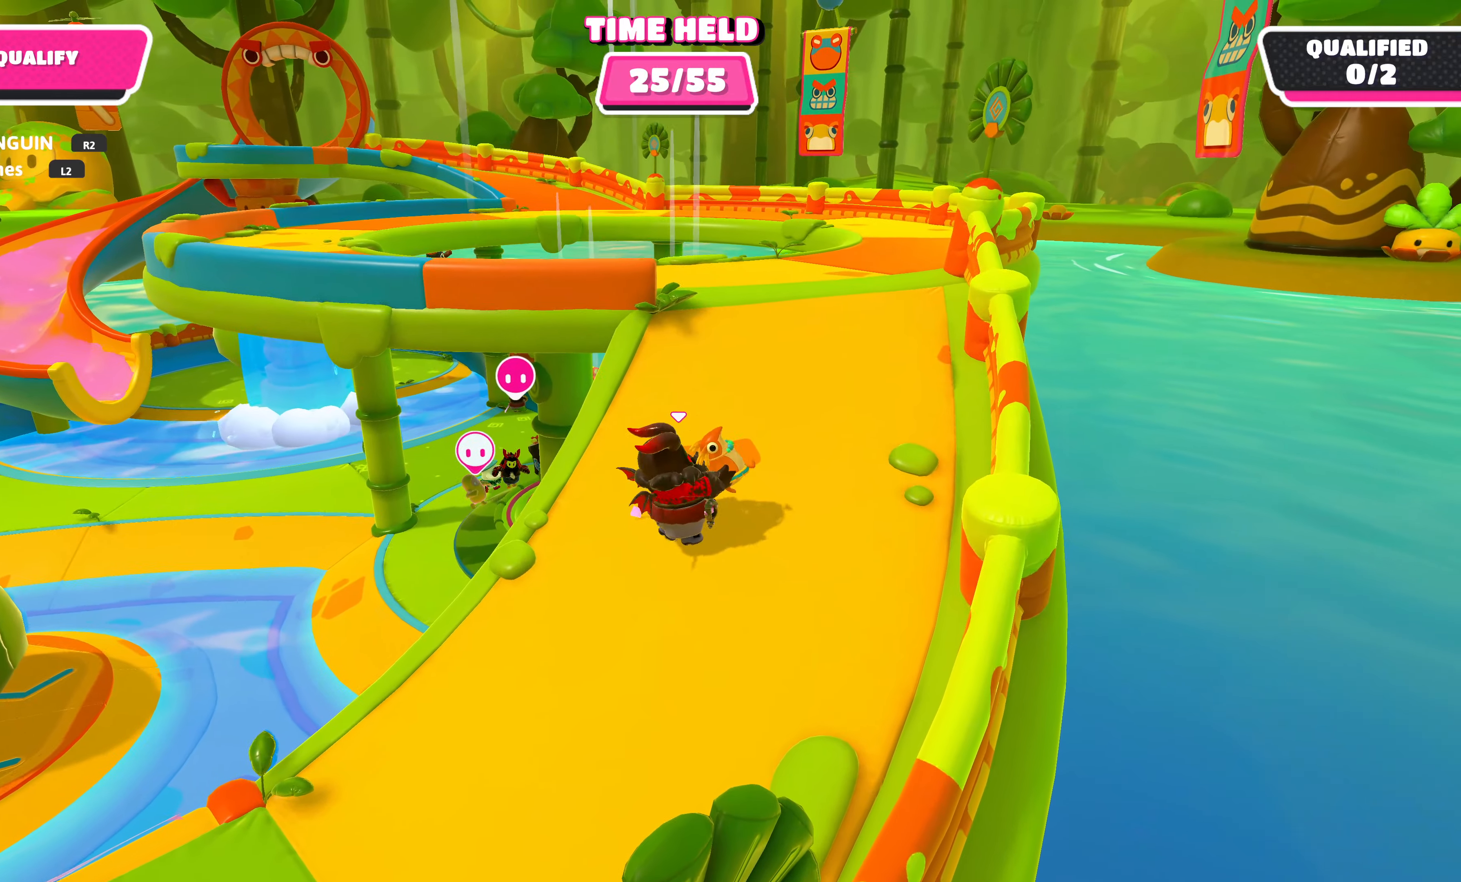
{"buttons": ["R2"], "left_stick": "center", "right_stick": "center", "events": [[134, "right_stick", "right"], [350, "left_stick", "center"], [350, "right_stick", "center"]]}
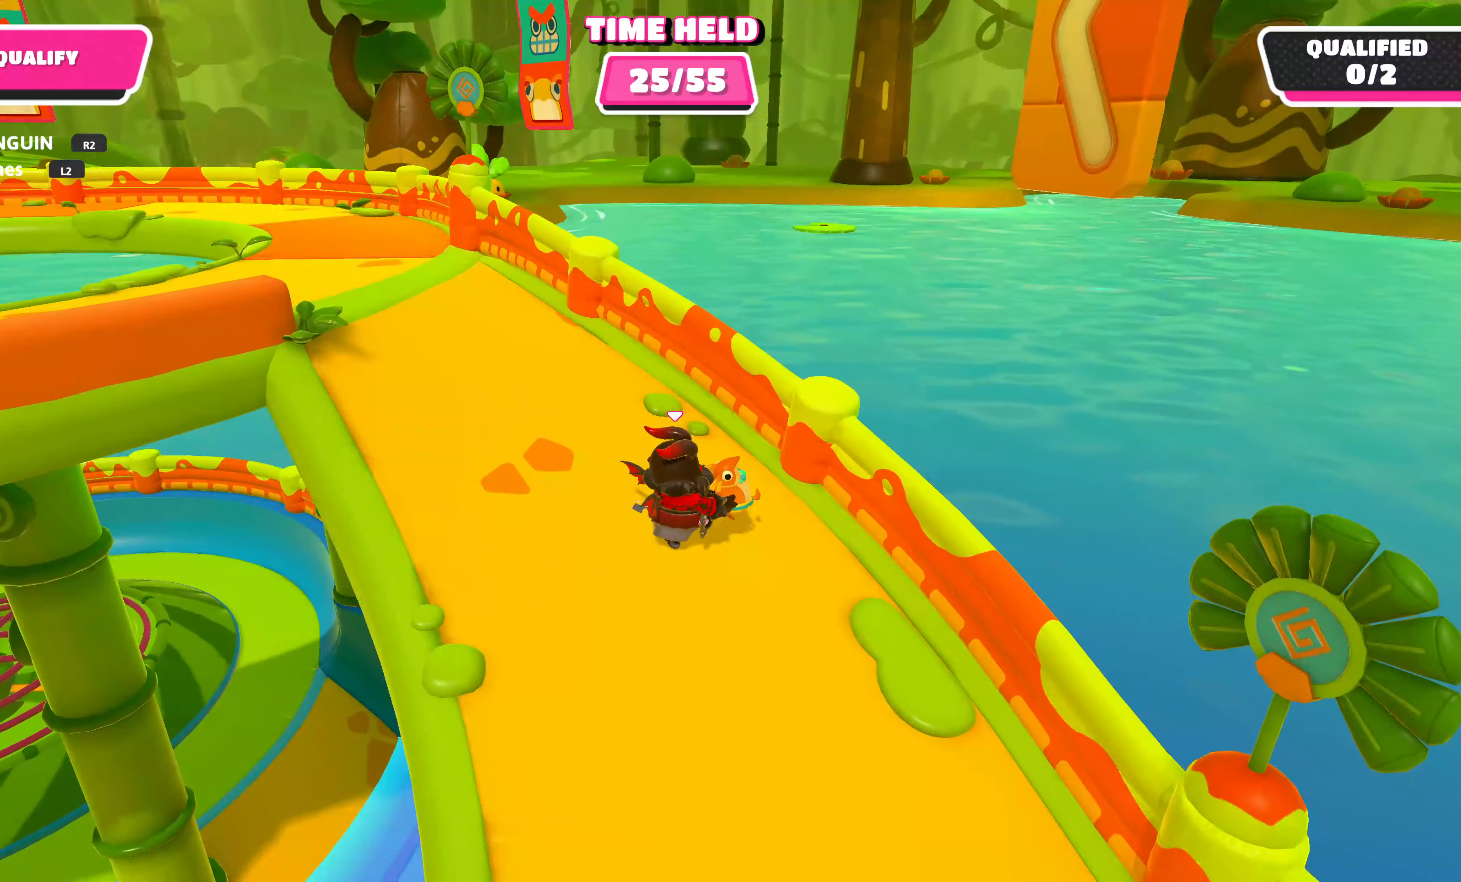
{"buttons": ["R2"], "left_stick": "right", "right_stick": "center", "events": [[34, "left_stick", "right"], [217, "CROSS", "down"], [334, "CROSS", "up"]]}
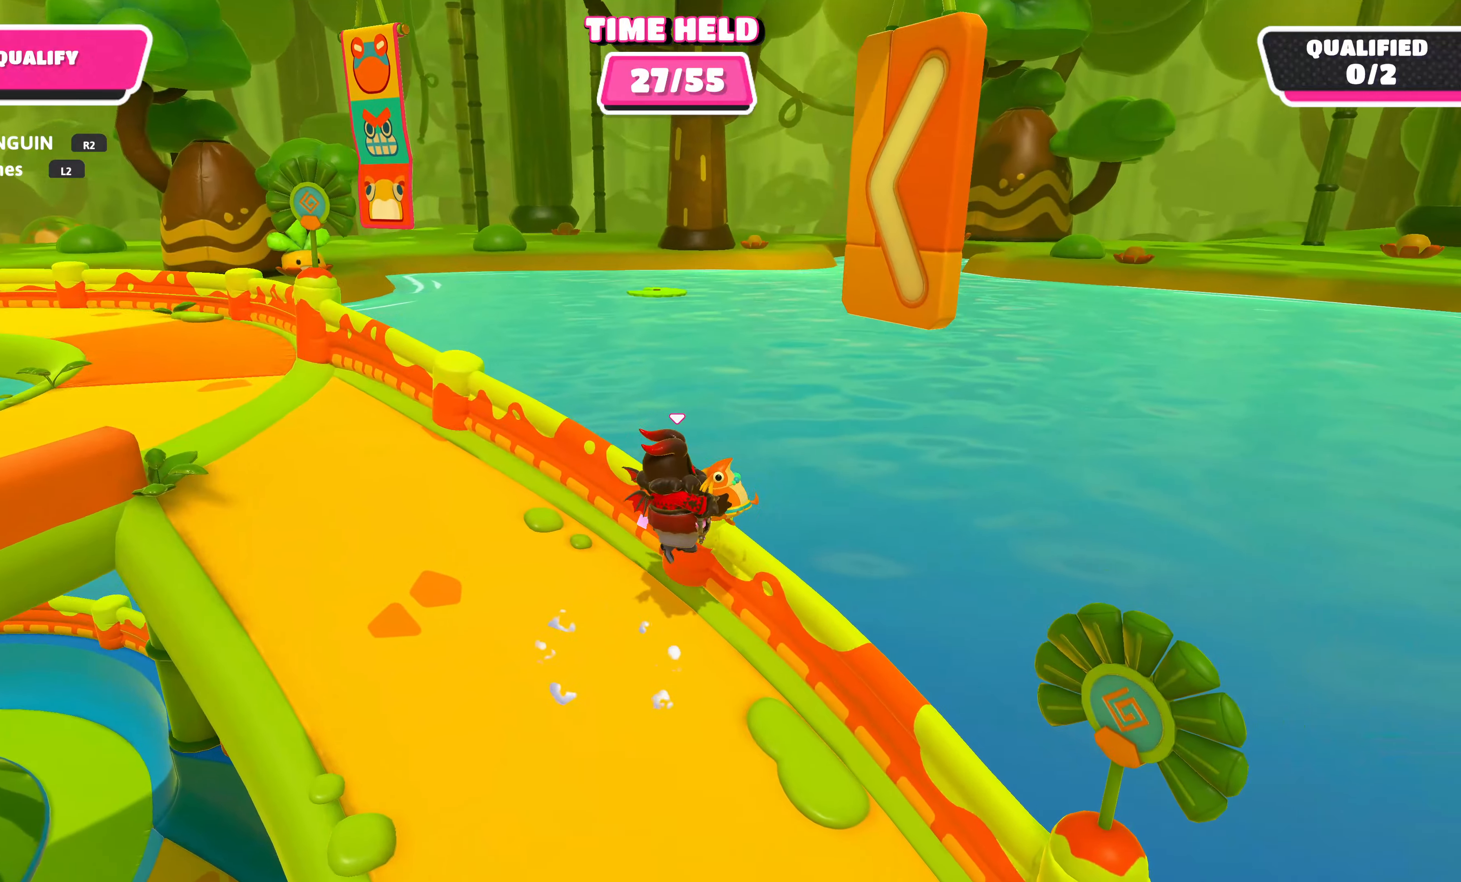
{"buttons": ["R2"], "left_stick": "center", "right_stick": "right", "events": [[17, "left_stick", "up-right"], [150, "right_stick", "right"], [350, "left_stick", "center"]]}
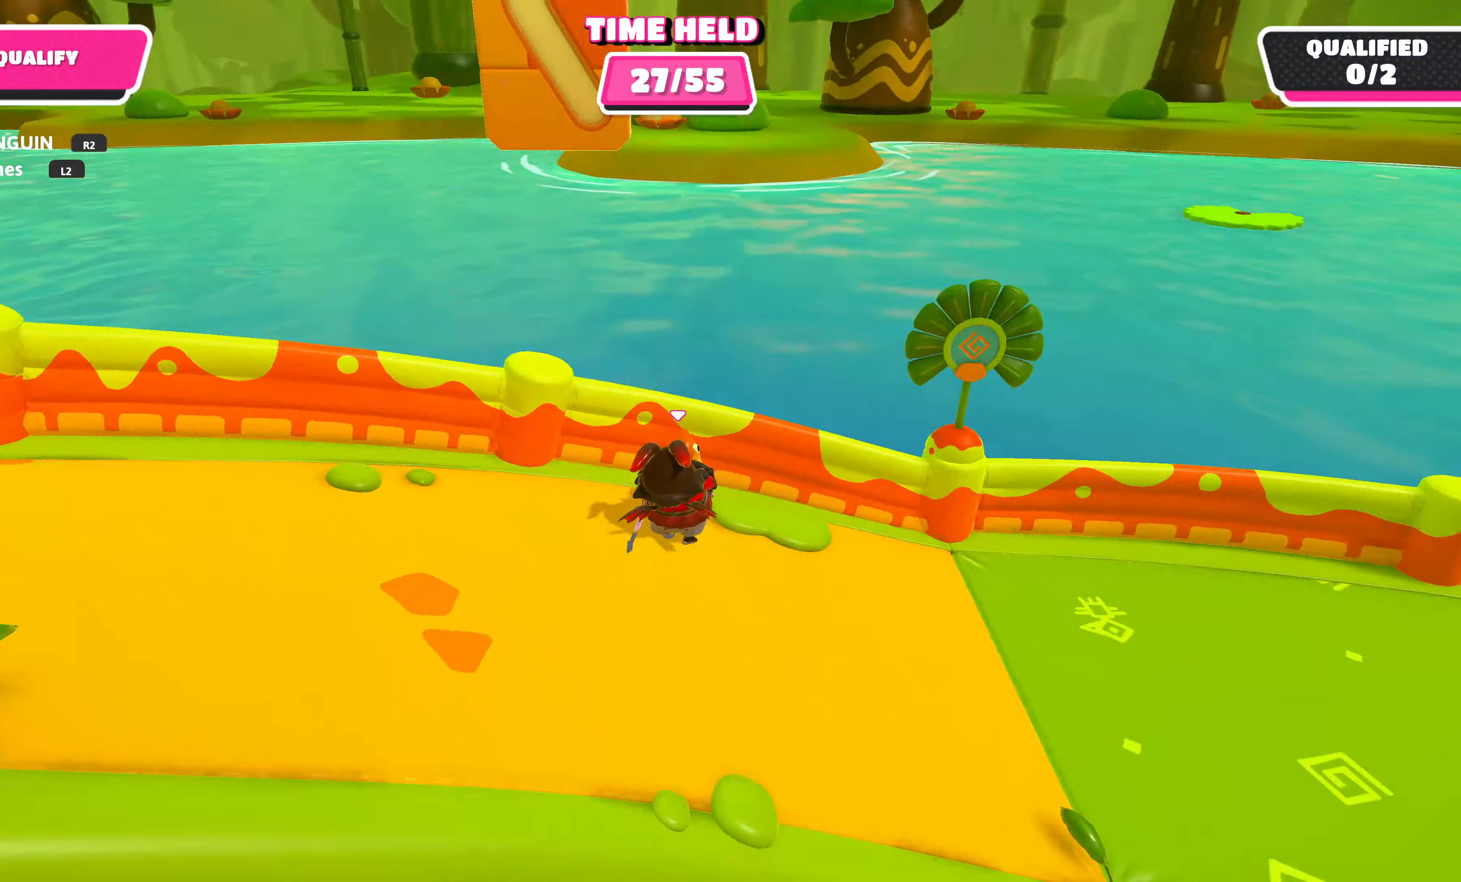
{"buttons": ["R2"], "left_stick": "down", "right_stick": "center", "events": [[66, "left_stick", "down-left"], [283, "right_stick", "center"], [383, "left_stick", "down"]]}
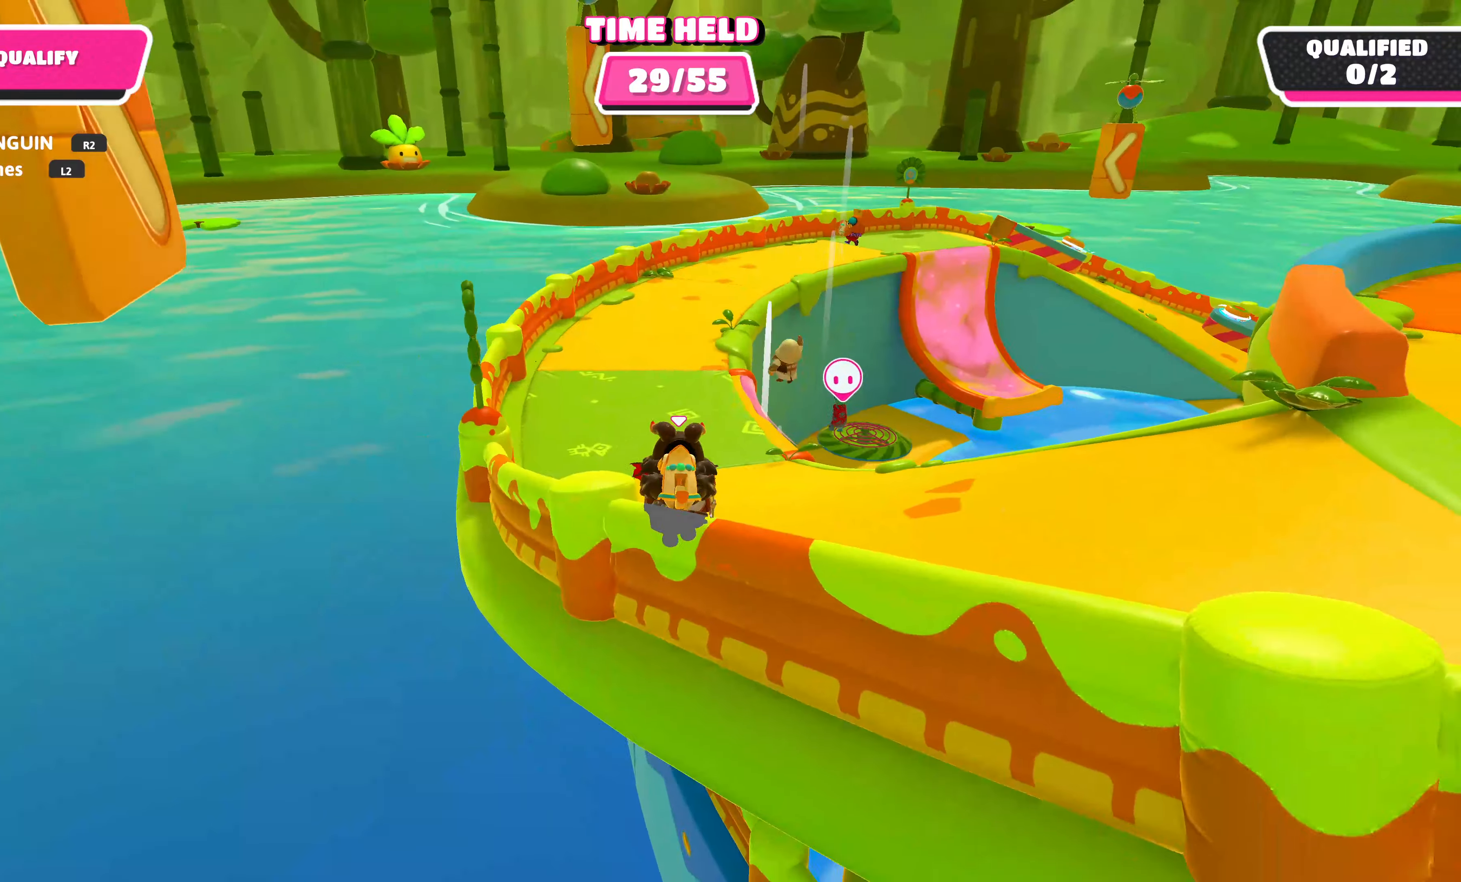
{"buttons": ["R2"], "left_stick": "up", "right_stick": "center", "events": [[100, "left_stick", "down-right"], [200, "left_stick", "right"], [216, "right_stick", "up-right"], [466, "right_stick", "center"], [483, "left_stick", "up"]]}
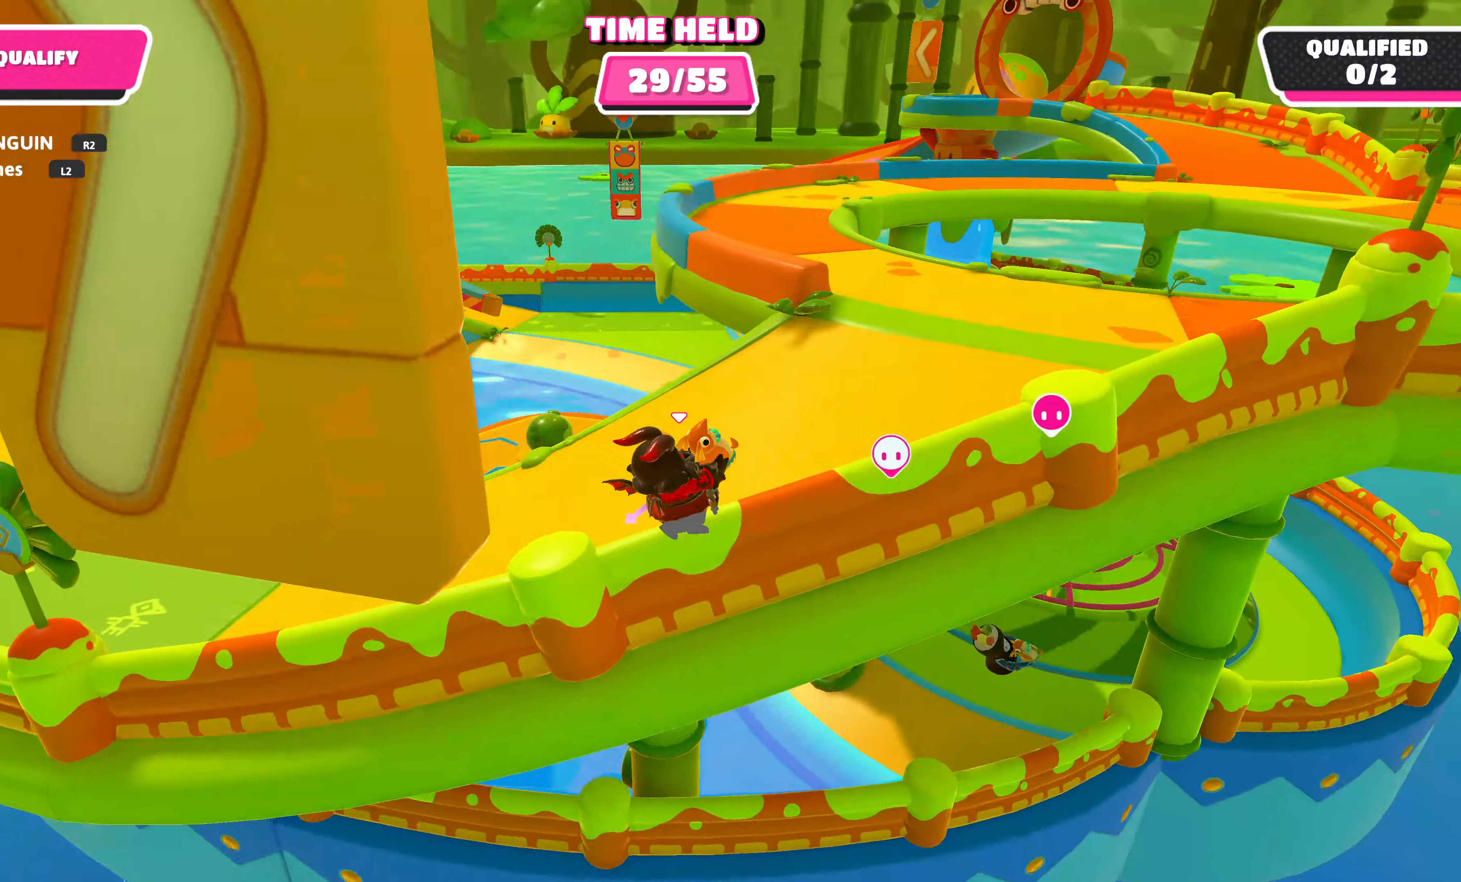
{"buttons": ["R2"], "left_stick": "up-right", "right_stick": "up-left", "events": [[33, "left_stick", "center"], [183, "left_stick", "up-right"], [283, "right_stick", "up-left"]]}
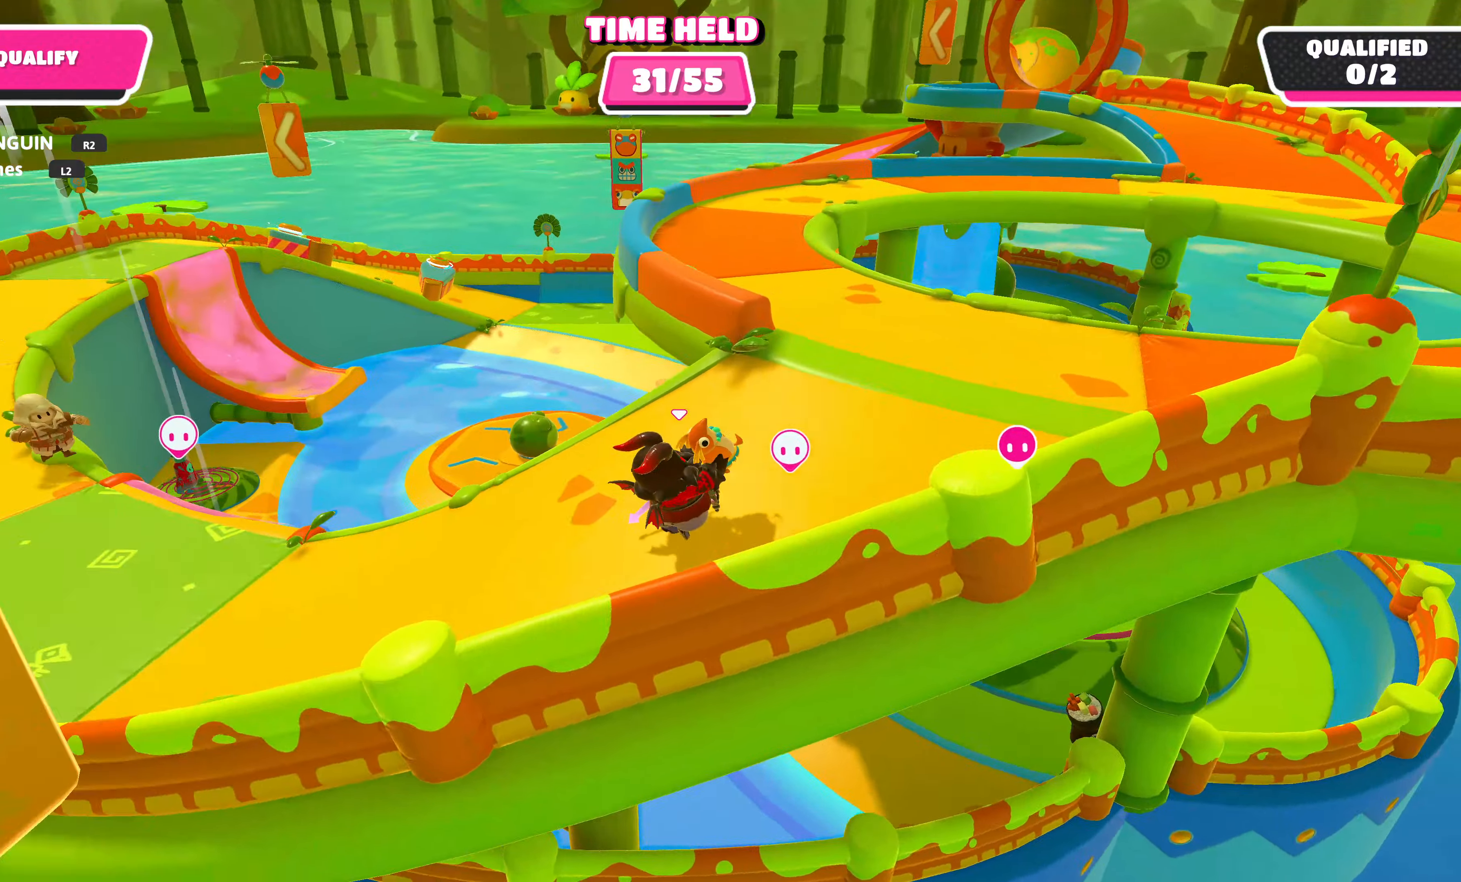
{"buttons": ["R2"], "left_stick": "up-right", "right_stick": "center", "events": [[200, "right_stick", "left"], [366, "right_stick", "center"]]}
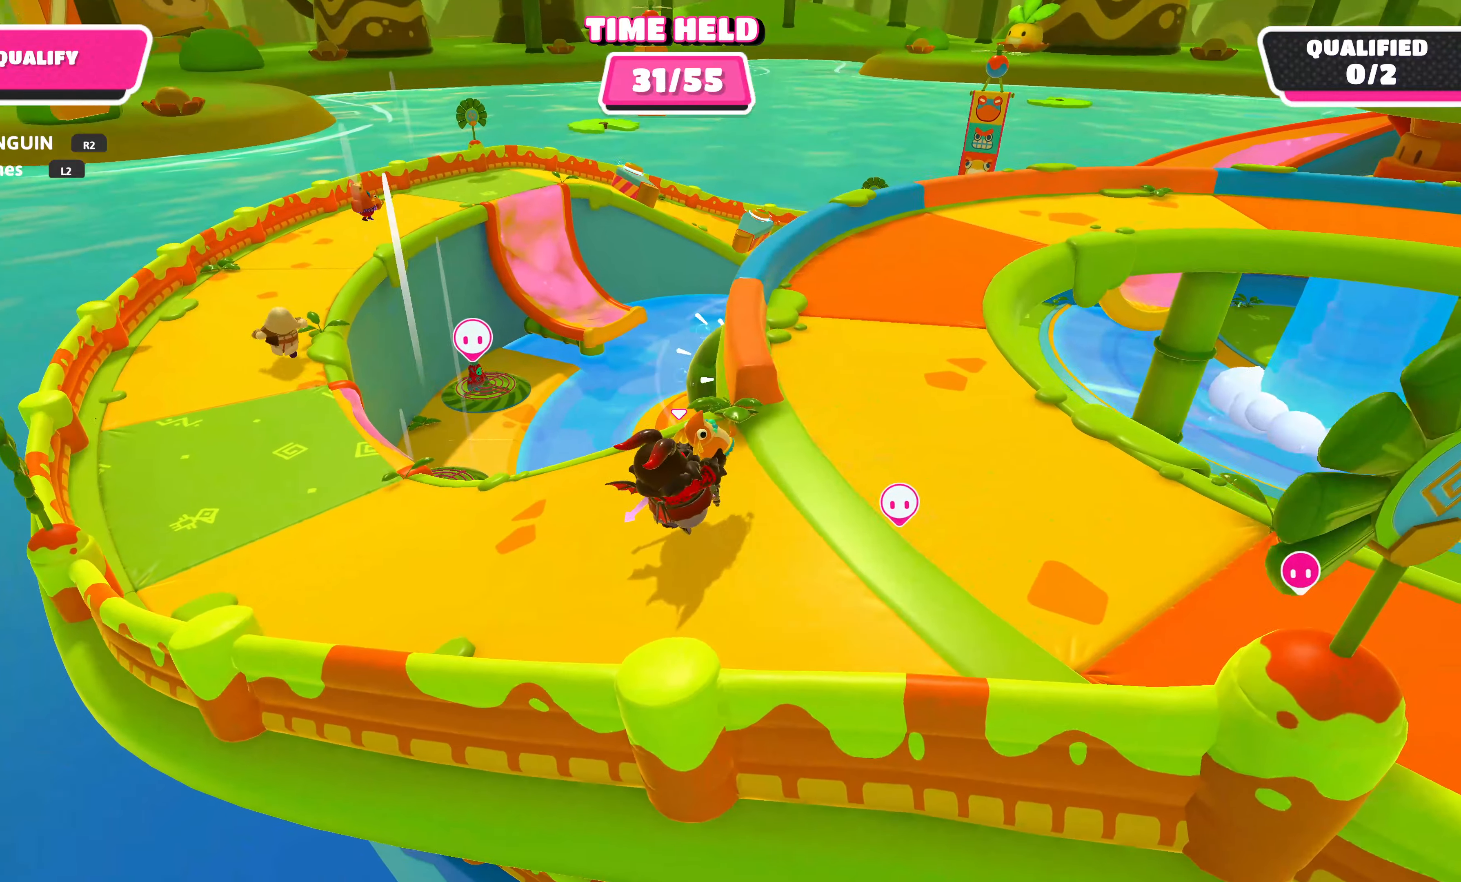
{"buttons": ["R2"], "left_stick": "center", "right_stick": "center", "events": [[66, "left_stick", "center"], [266, "left_stick", "right"], [433, "left_stick", "center"]]}
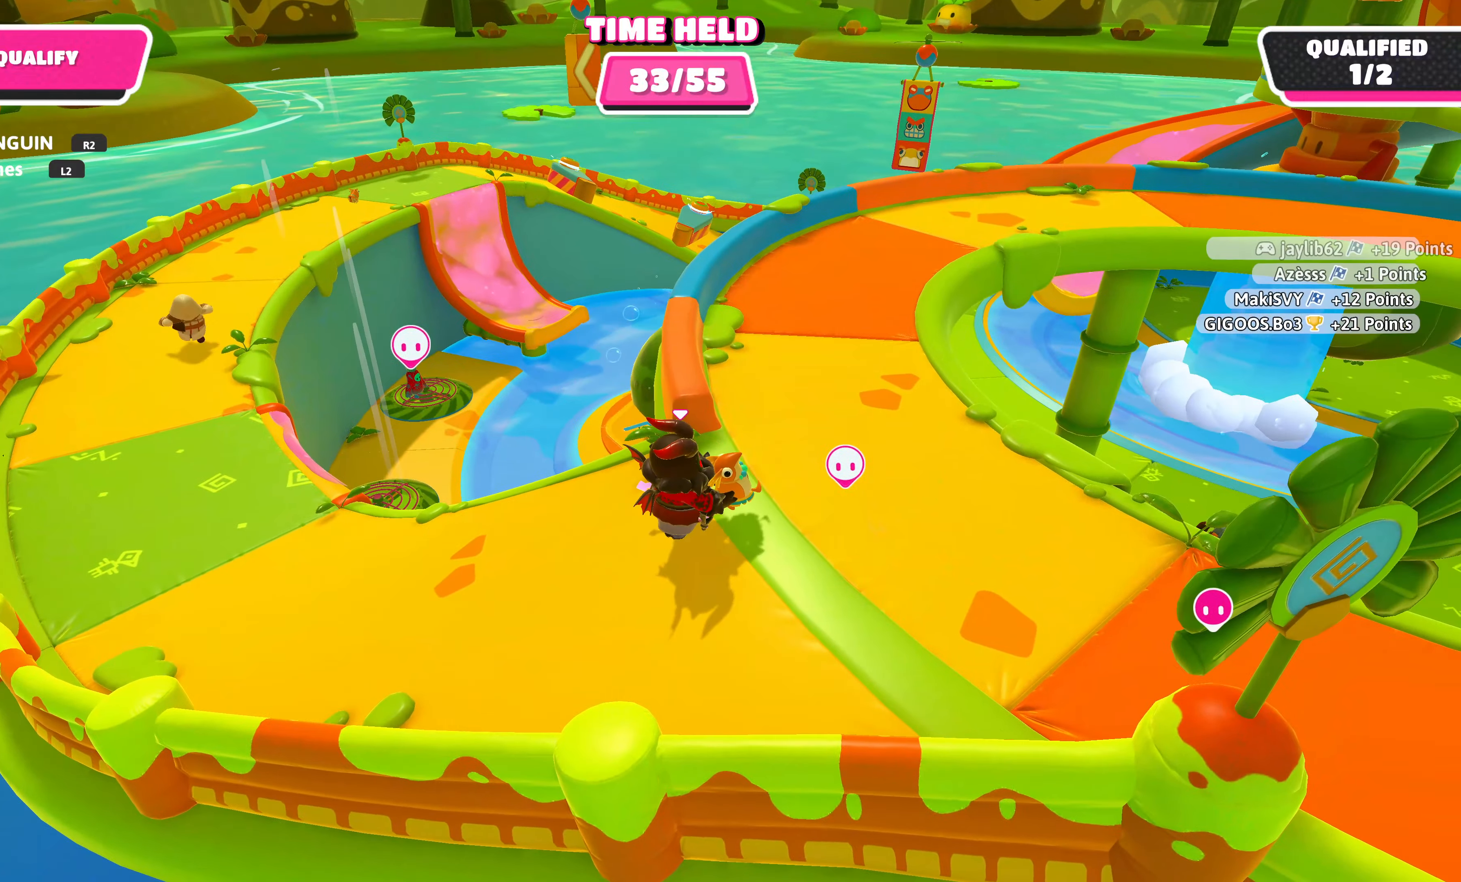
{"buttons": ["R2"], "left_stick": "up-left", "right_stick": "center", "events": [[100, "right_stick", "down-right"], [233, "right_stick", "center"], [416, "left_stick", "up-left"]]}